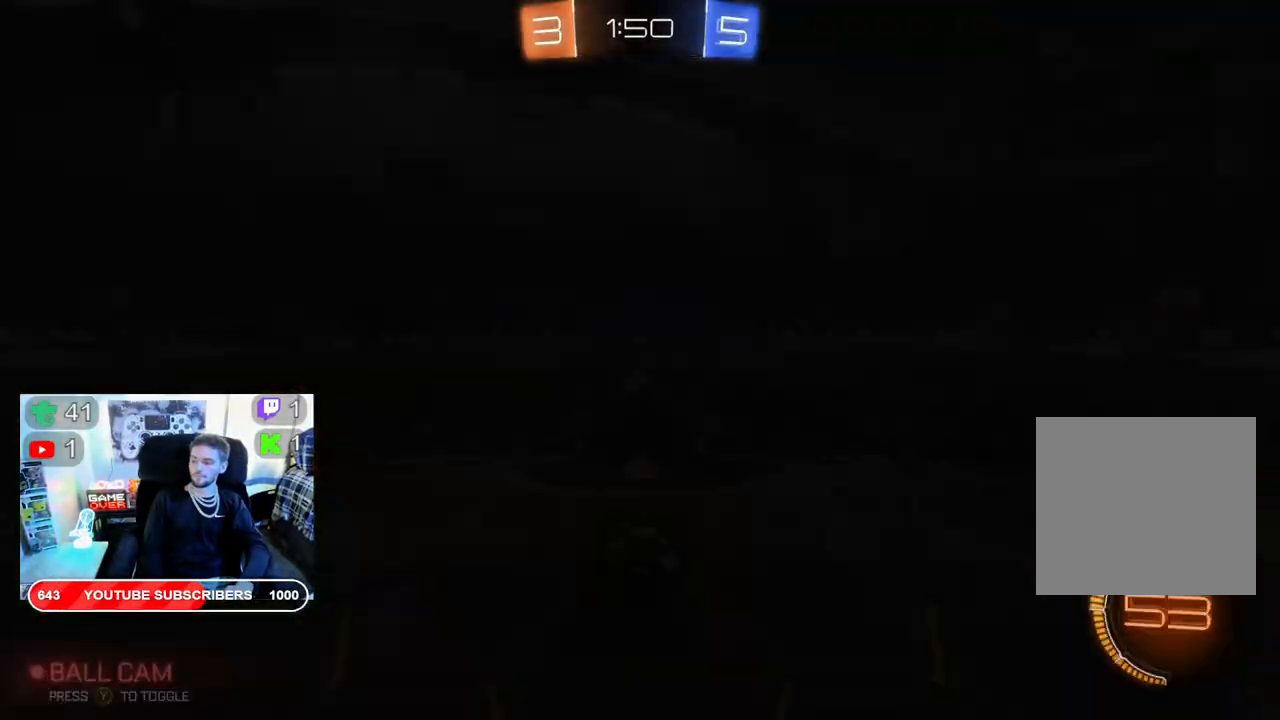
Gameplay with a controller (Xbox layout); each line is a JSON object with the inputs held at the frame after it. "events" lists button and stick changes between this image and that frame as [ms after this image, input, new state], when the widget could be followed in between.
{"buttons": [], "left_stick": "center", "right_stick": "center", "events": [[250, "A", "down"], [433, "A", "up"]]}
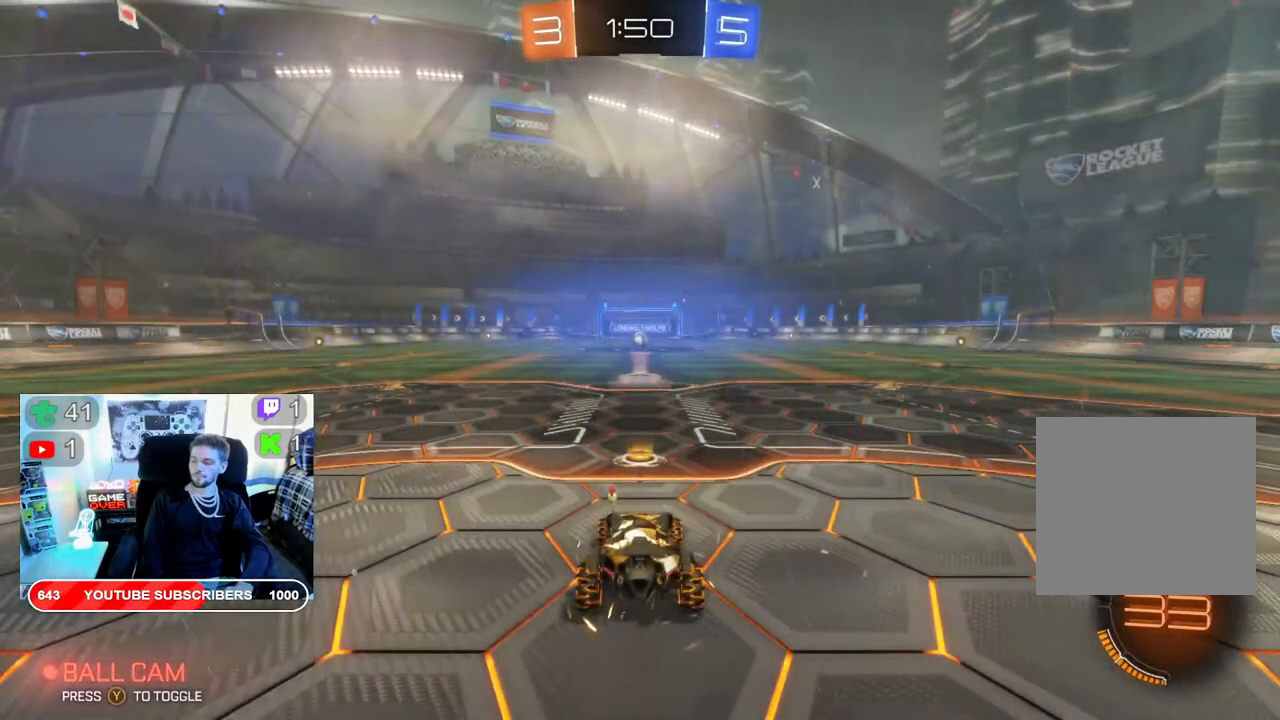
{"buttons": [], "left_stick": "center", "right_stick": "center", "events": []}
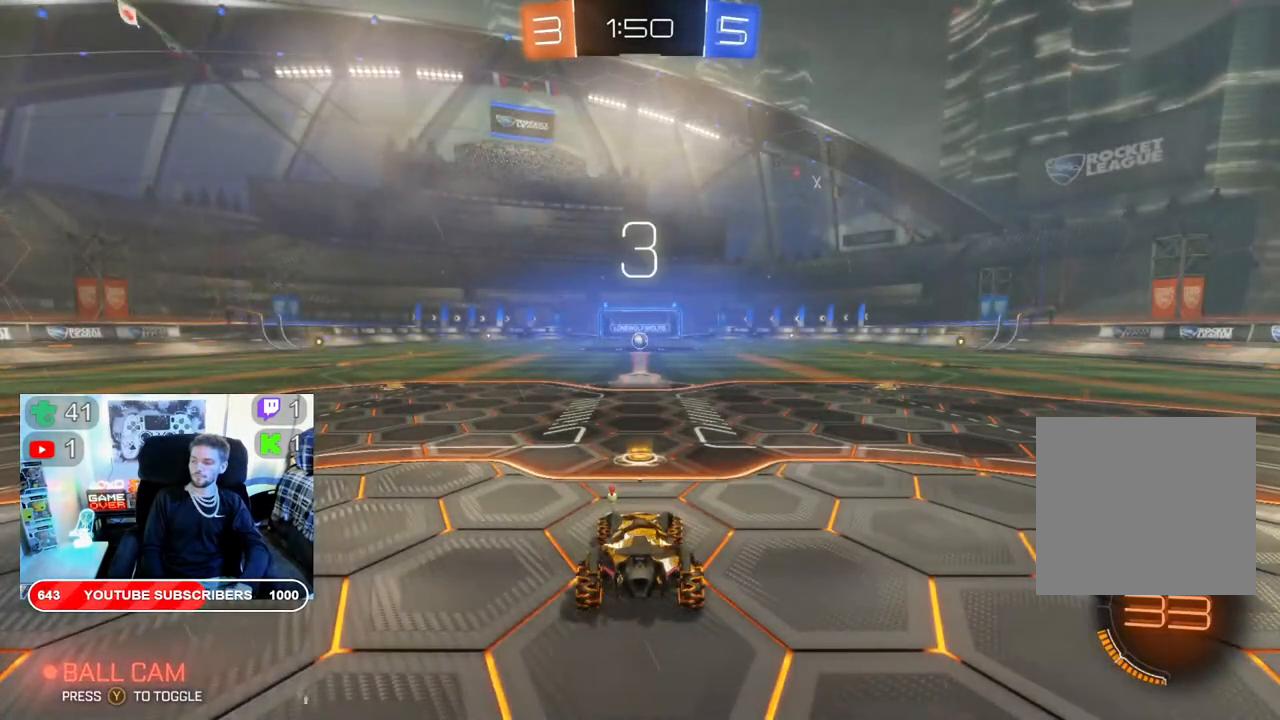
{"buttons": [], "left_stick": "center", "right_stick": "center", "events": []}
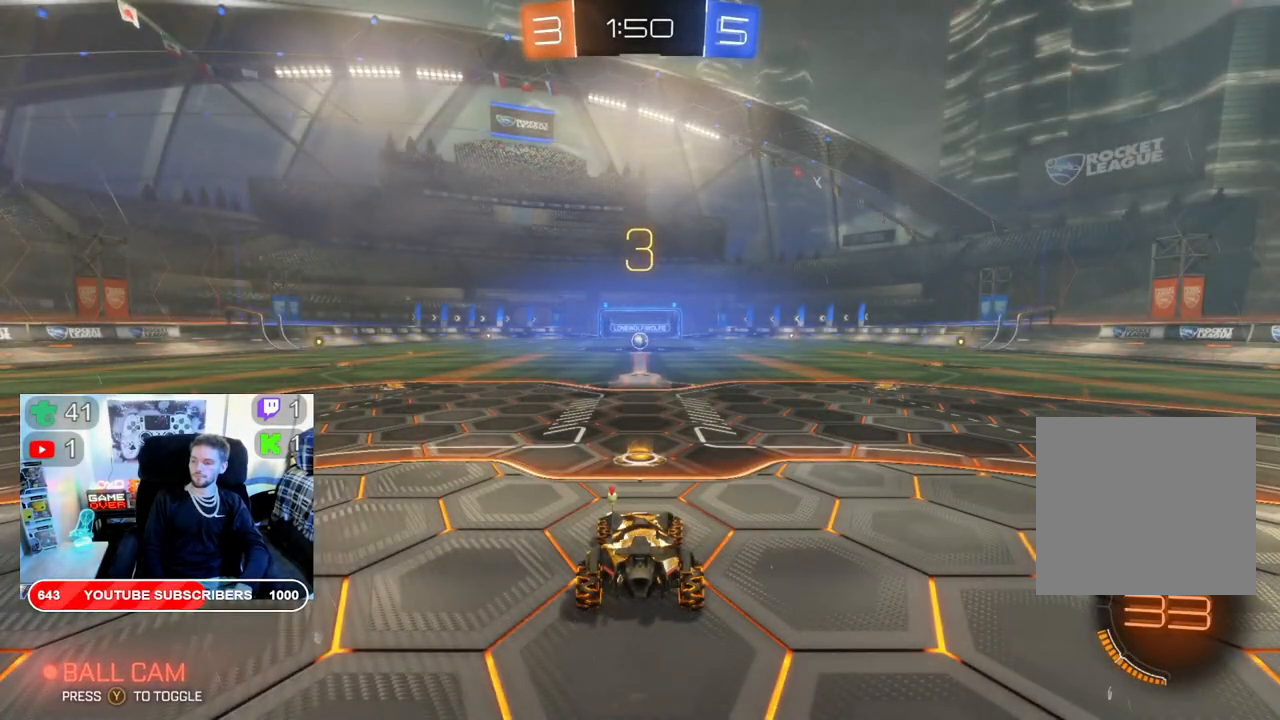
{"buttons": [], "left_stick": "center", "right_stick": "center", "events": []}
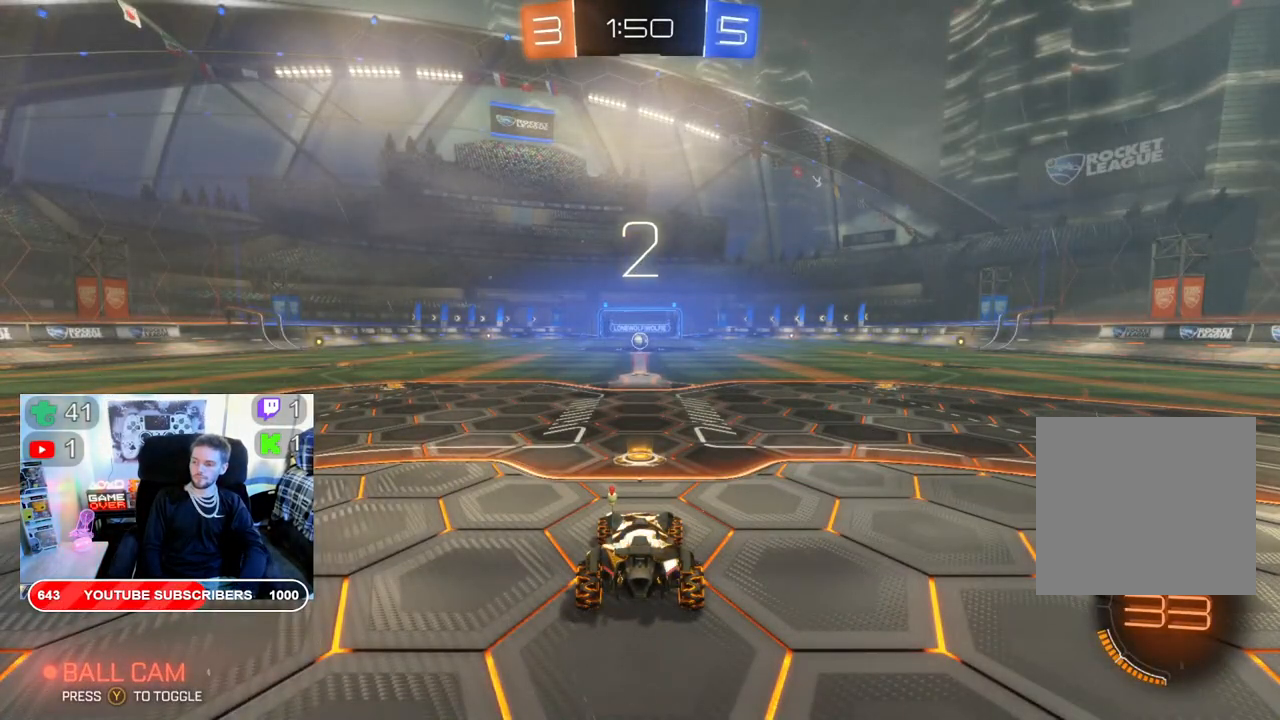
{"buttons": ["R2"], "left_stick": "center", "right_stick": "center", "events": [[50, "R2", "down"], [50, "left_stick", "up-left"], [167, "left_stick", "center"]]}
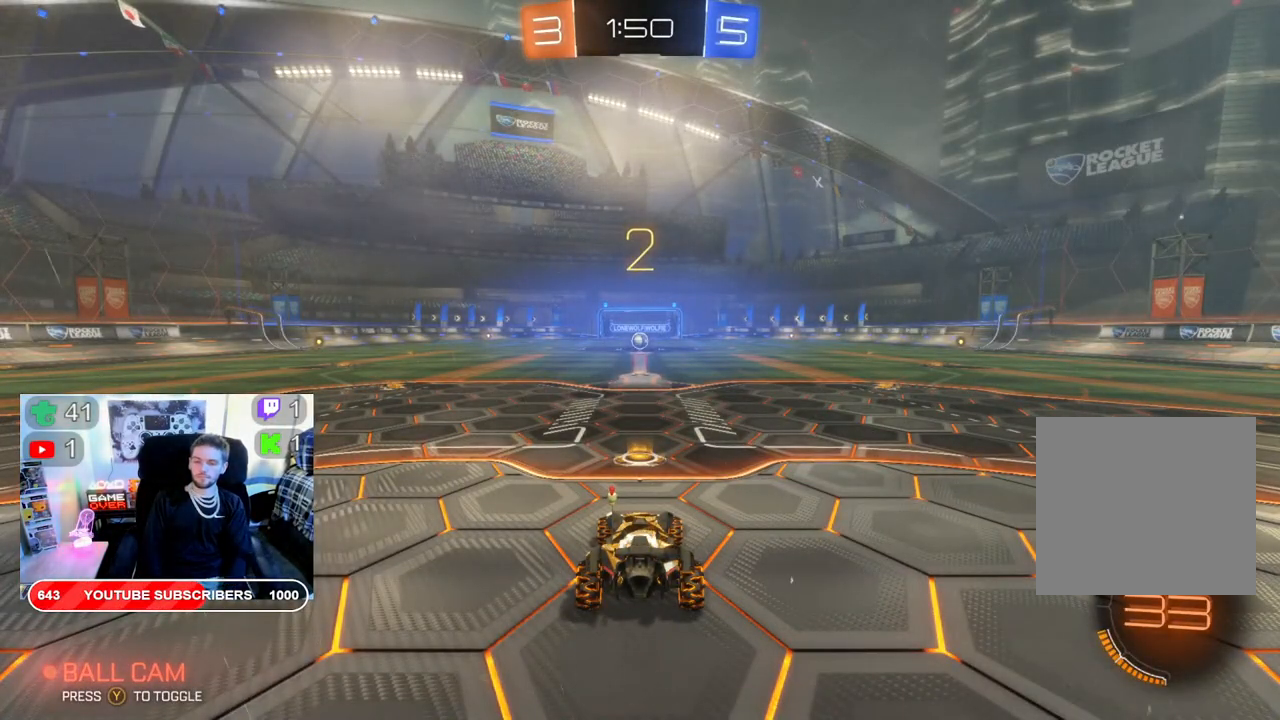
{"buttons": ["B", "R2"], "left_stick": "center", "right_stick": "center", "events": [[400, "B", "down"]]}
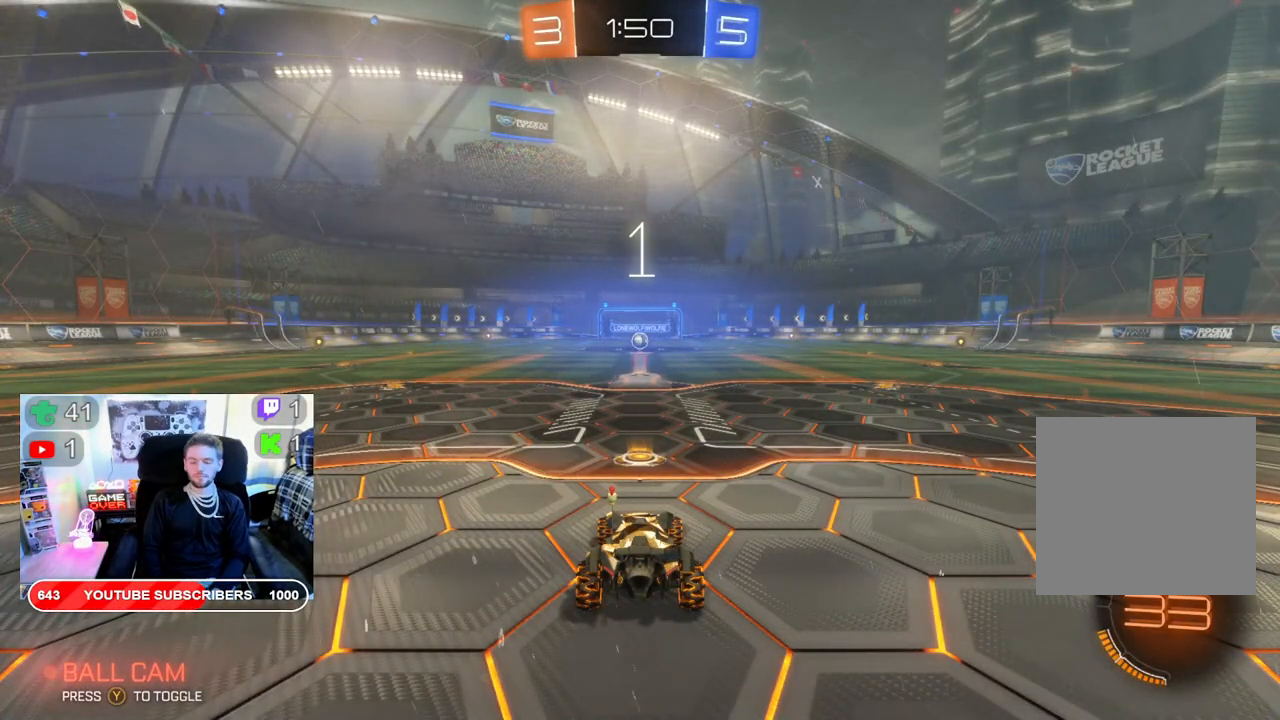
{"buttons": ["B", "R2"], "left_stick": "center", "right_stick": "center", "events": []}
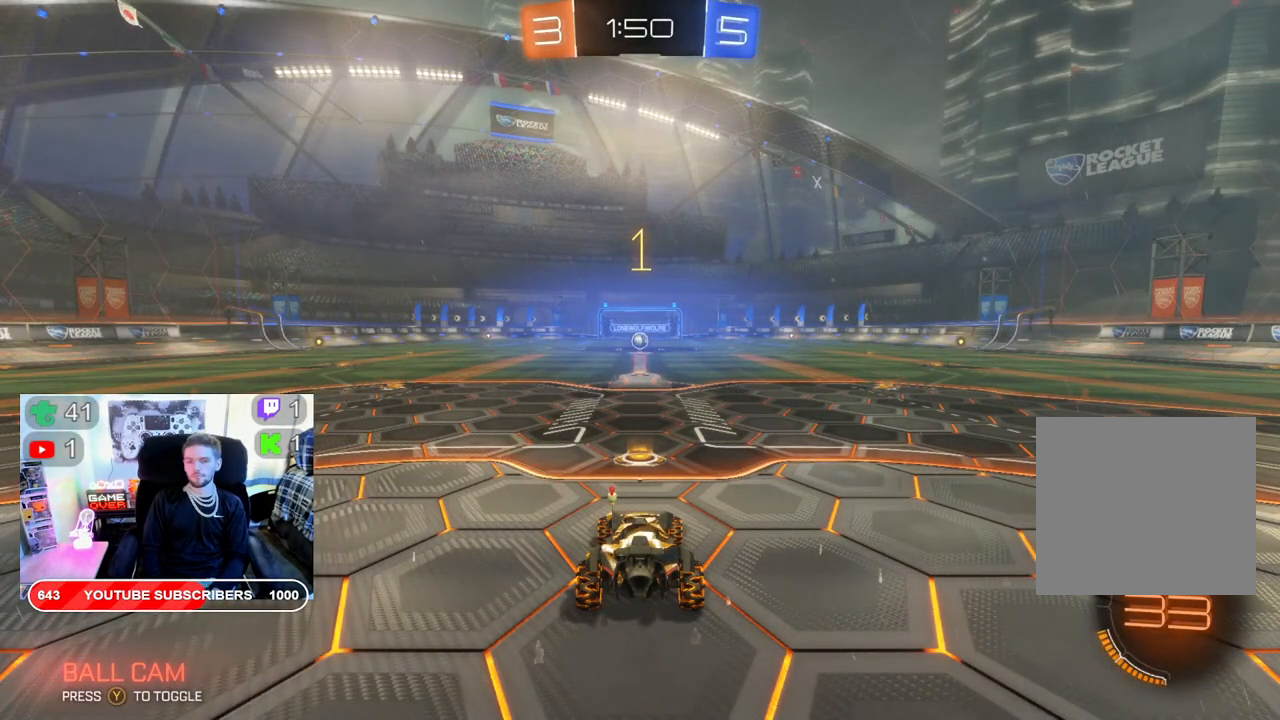
{"buttons": ["B", "R2"], "left_stick": "center", "right_stick": "center", "events": []}
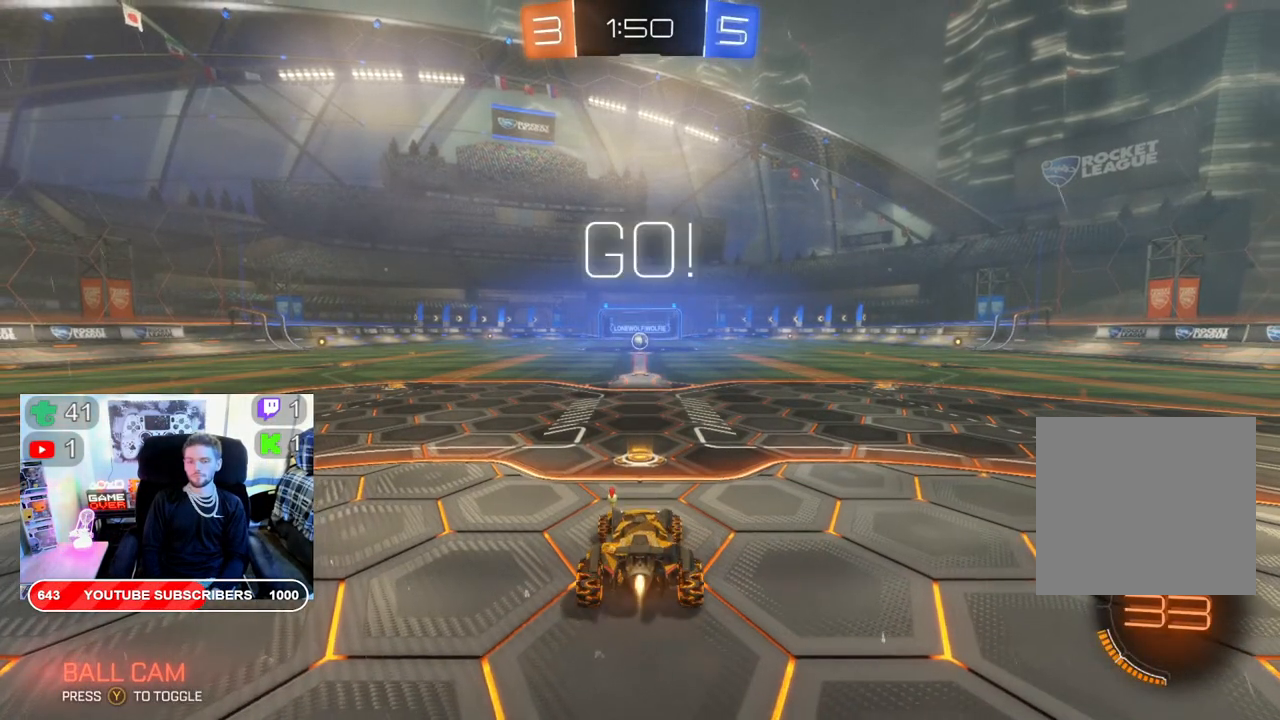
{"buttons": ["B", "R2"], "left_stick": "center", "right_stick": "center", "events": []}
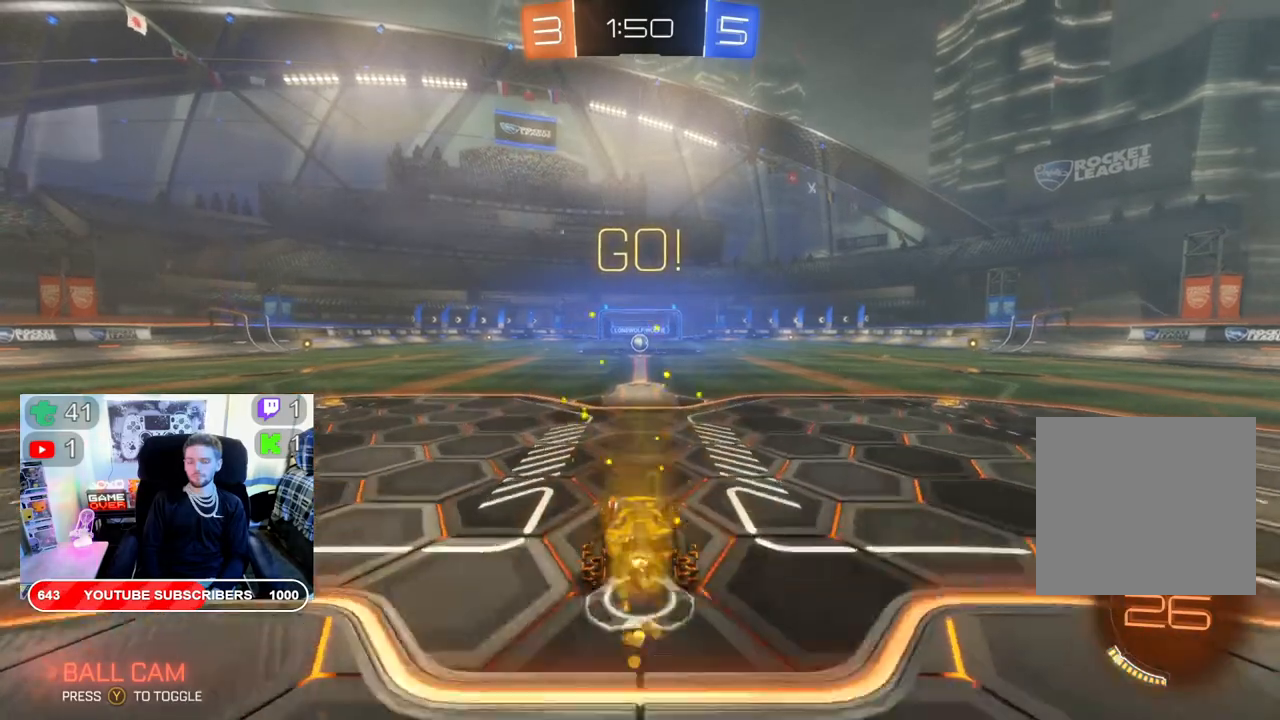
{"buttons": ["B", "R2"], "left_stick": "center", "right_stick": "center", "events": []}
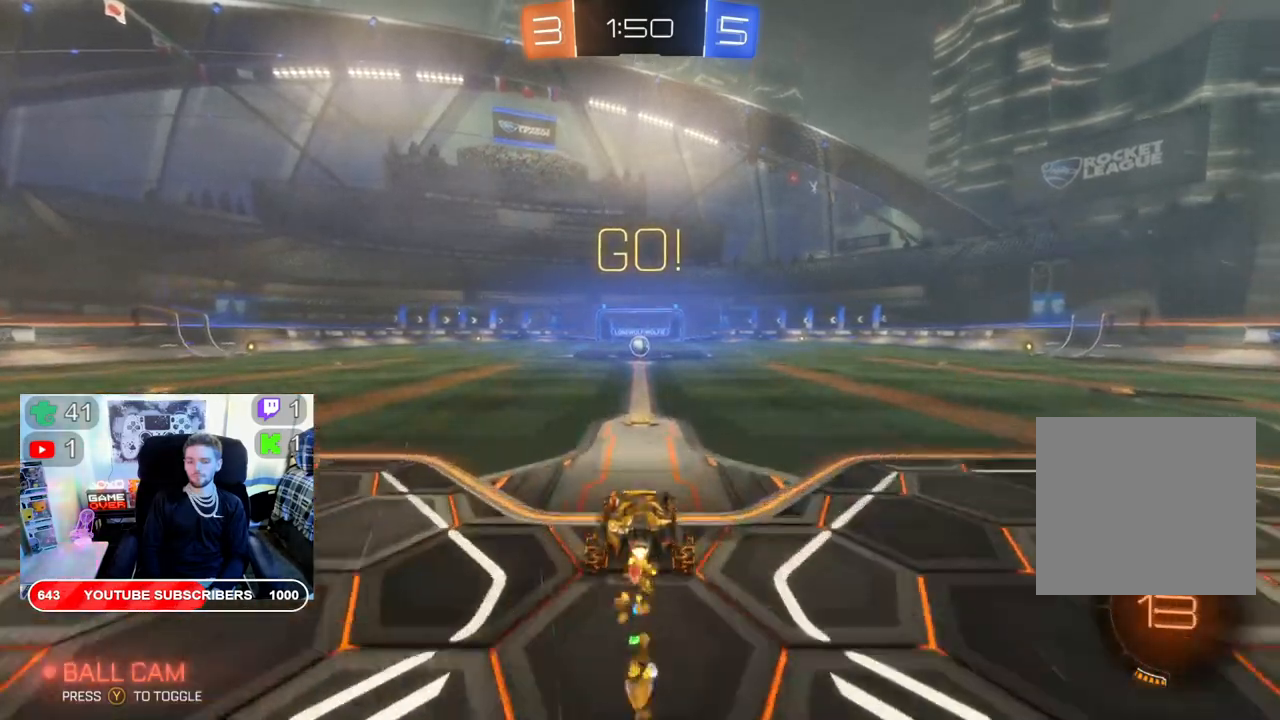
{"buttons": ["B", "R2"], "left_stick": "center", "right_stick": "center", "events": []}
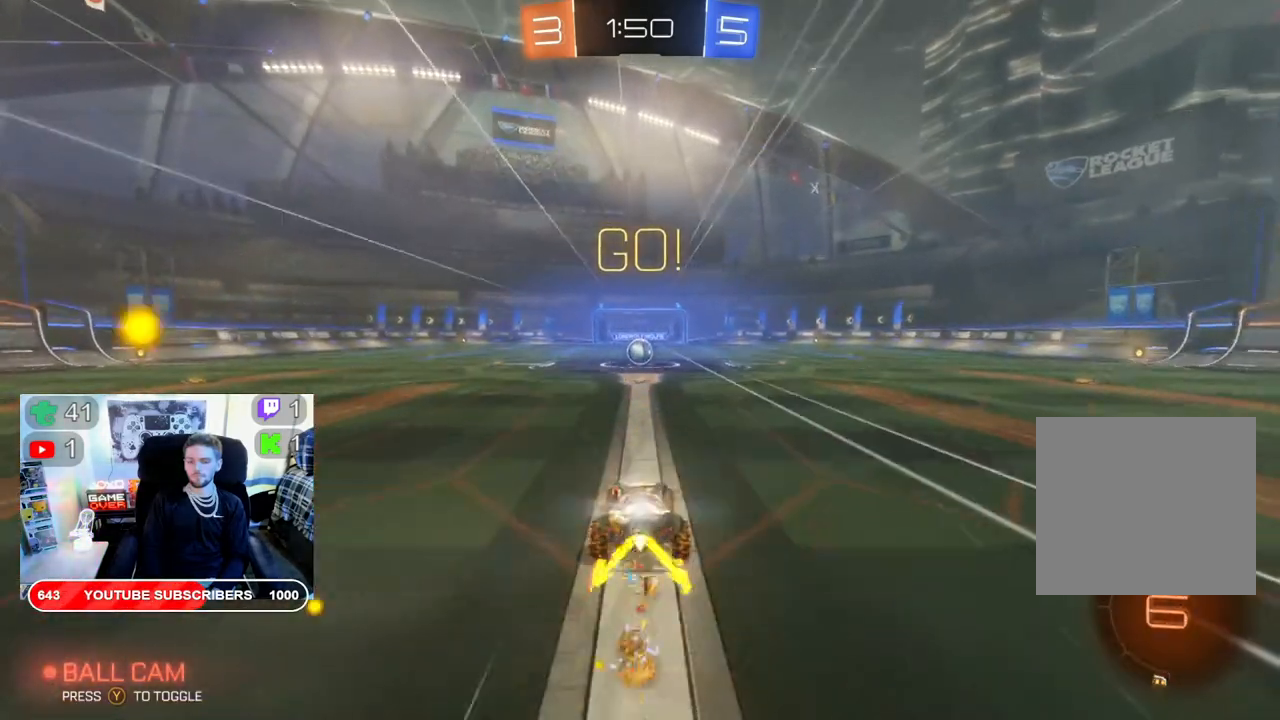
{"buttons": ["B", "R2"], "left_stick": "center", "right_stick": "center", "events": []}
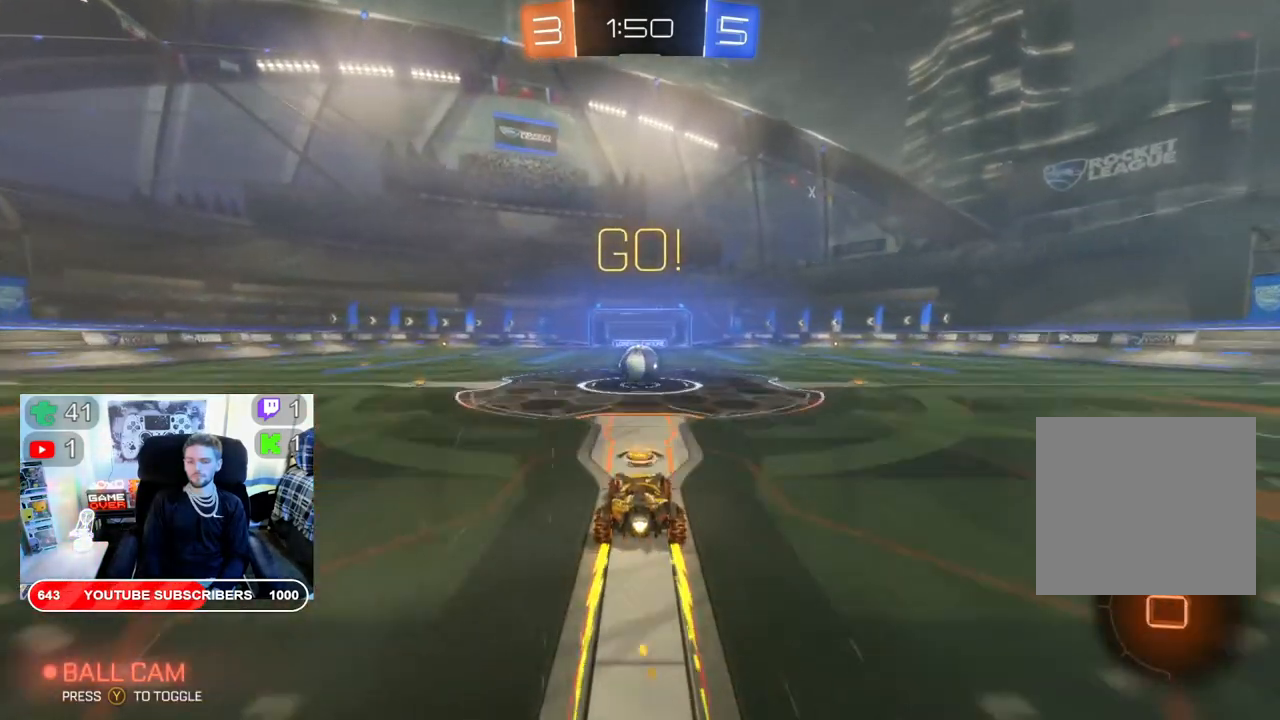
{"buttons": ["A", "R2"], "left_stick": "down", "right_stick": "center", "events": [[317, "B", "up"], [383, "left_stick", "down"], [417, "A", "down"]]}
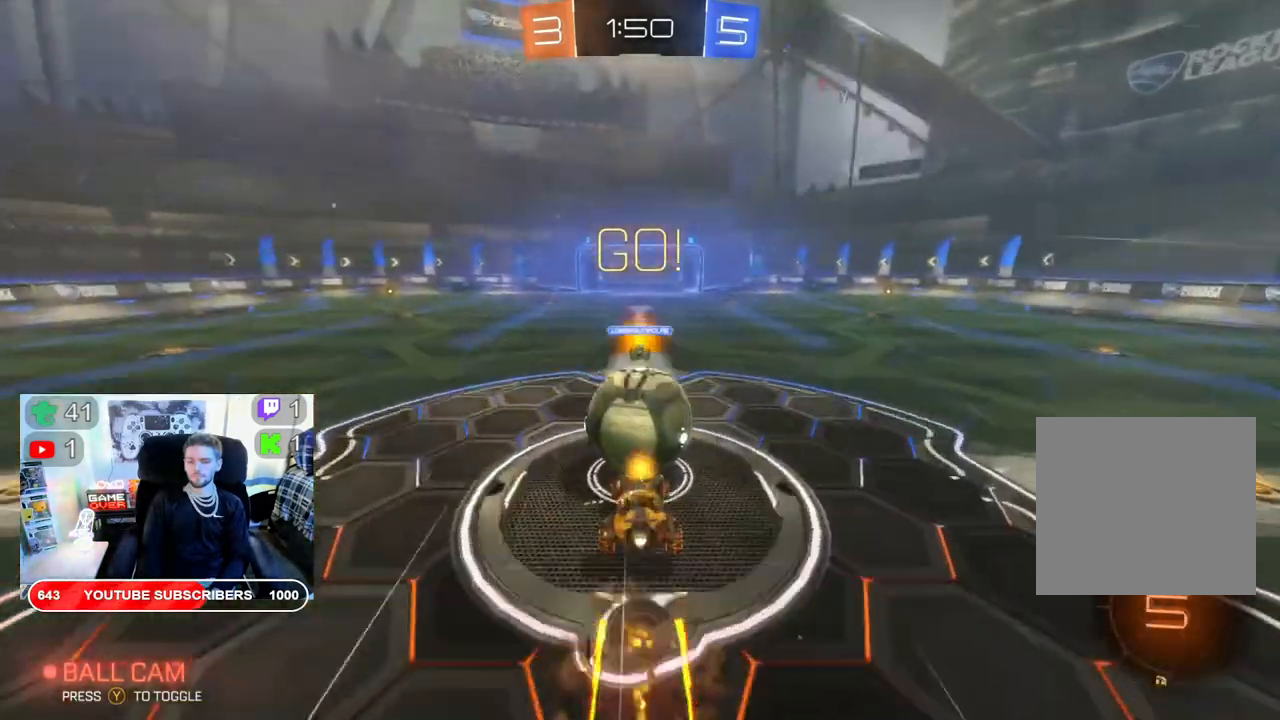
{"buttons": ["R2"], "left_stick": "up", "right_stick": "center", "events": [[67, "A", "up"], [100, "left_stick", "center"], [233, "left_stick", "up"]]}
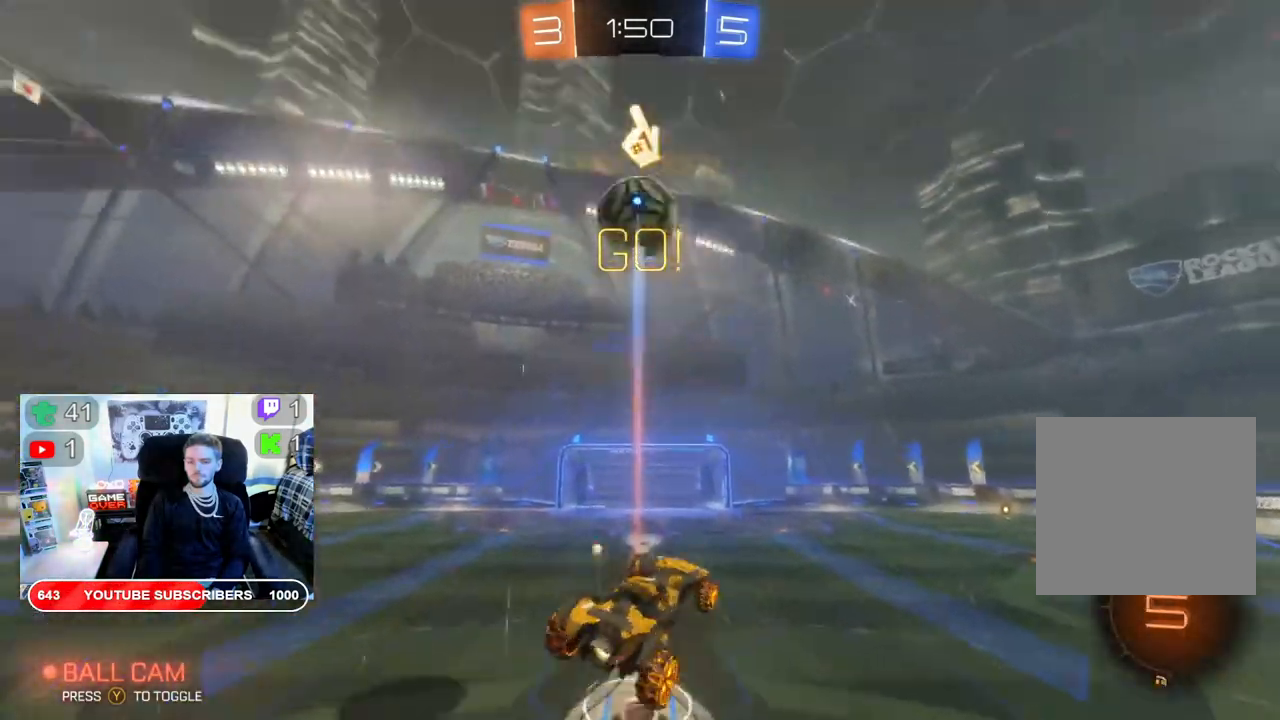
{"buttons": ["R2"], "left_stick": "left", "right_stick": "center", "events": [[133, "left_stick", "center"], [417, "left_stick", "left"]]}
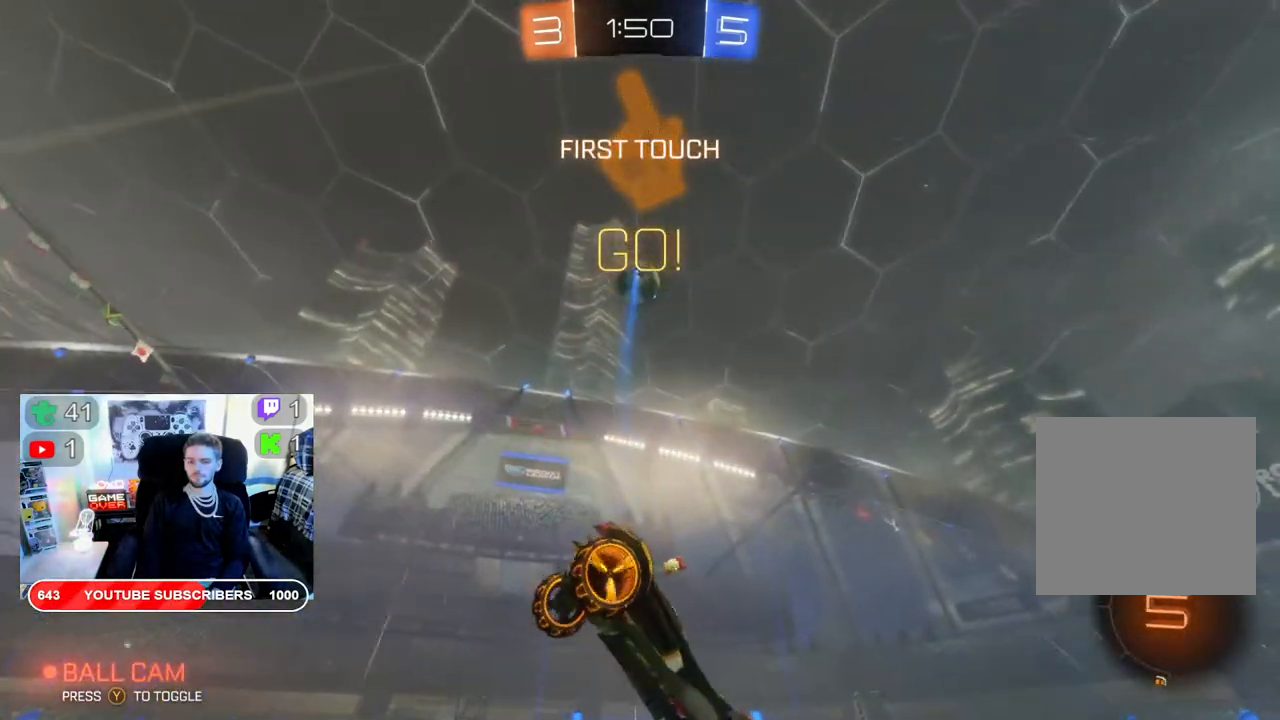
{"buttons": ["R2"], "left_stick": "center", "right_stick": "center", "events": [[400, "left_stick", "center"]]}
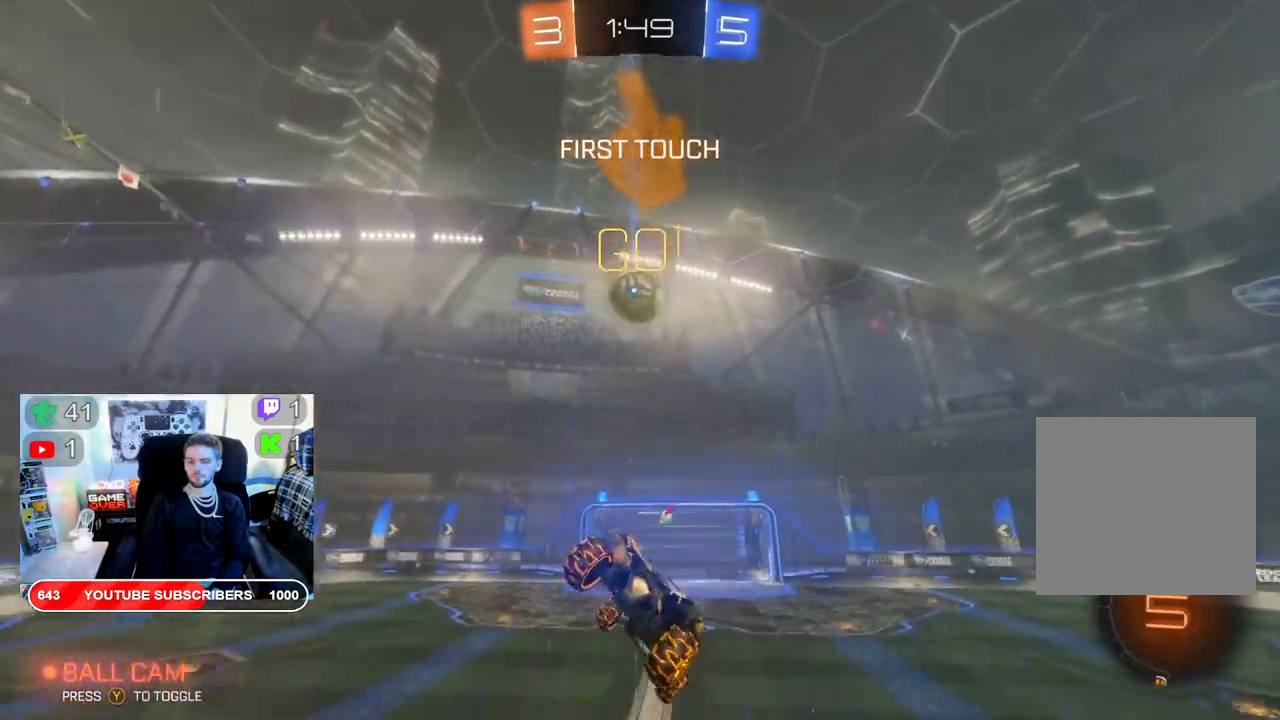
{"buttons": ["R2"], "left_stick": "center", "right_stick": "center", "events": []}
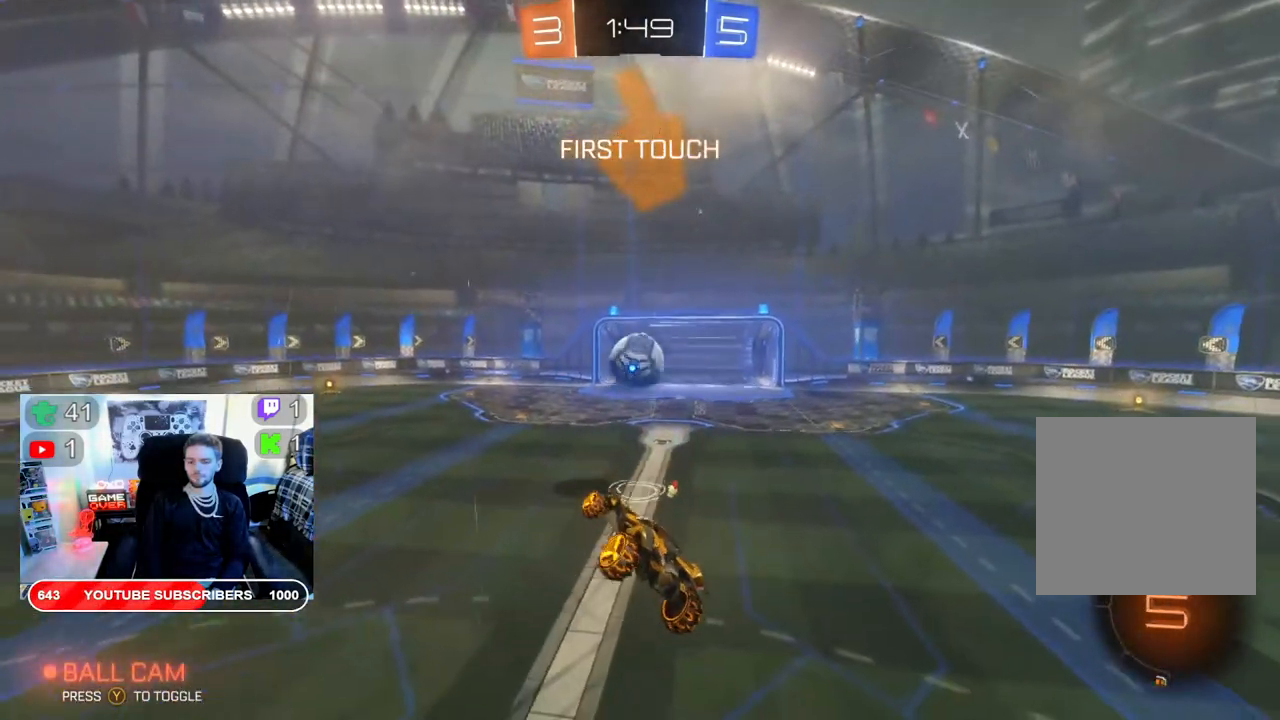
{"buttons": ["R2"], "left_stick": "right", "right_stick": "center", "events": [[200, "left_stick", "right"]]}
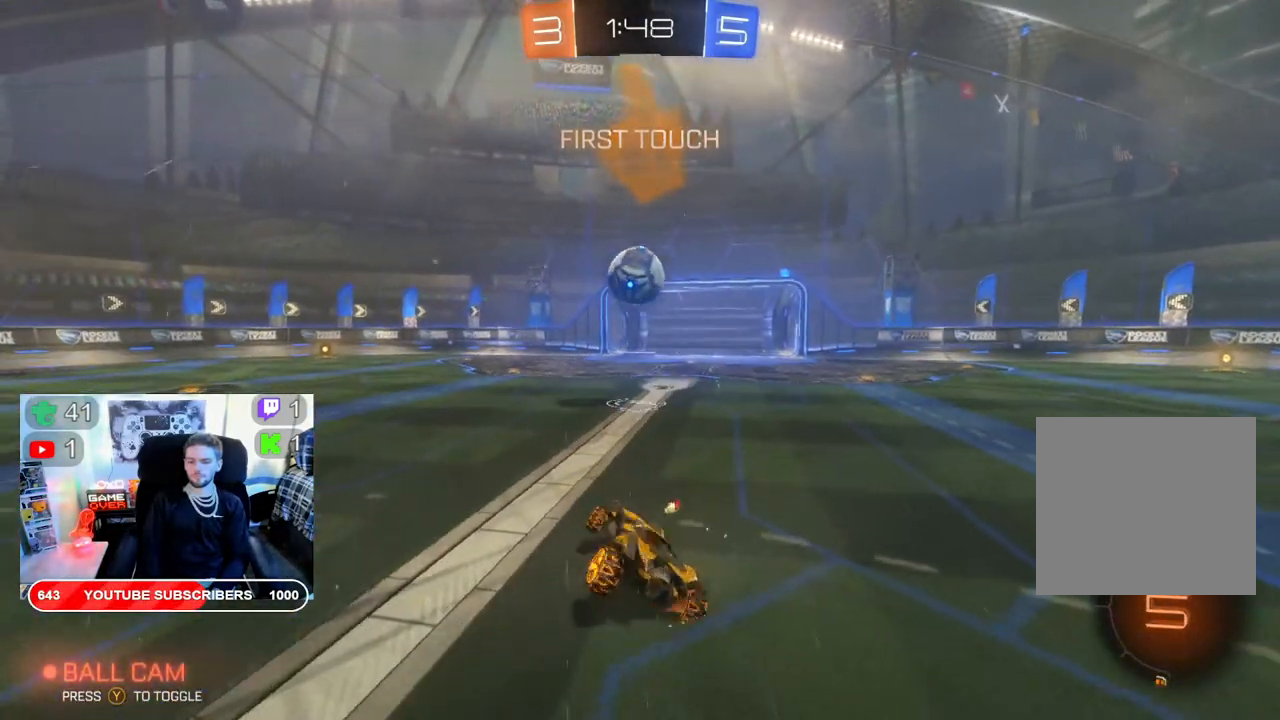
{"buttons": ["R2"], "left_stick": "left", "right_stick": "center", "events": [[150, "left_stick", "center"], [350, "left_stick", "left"]]}
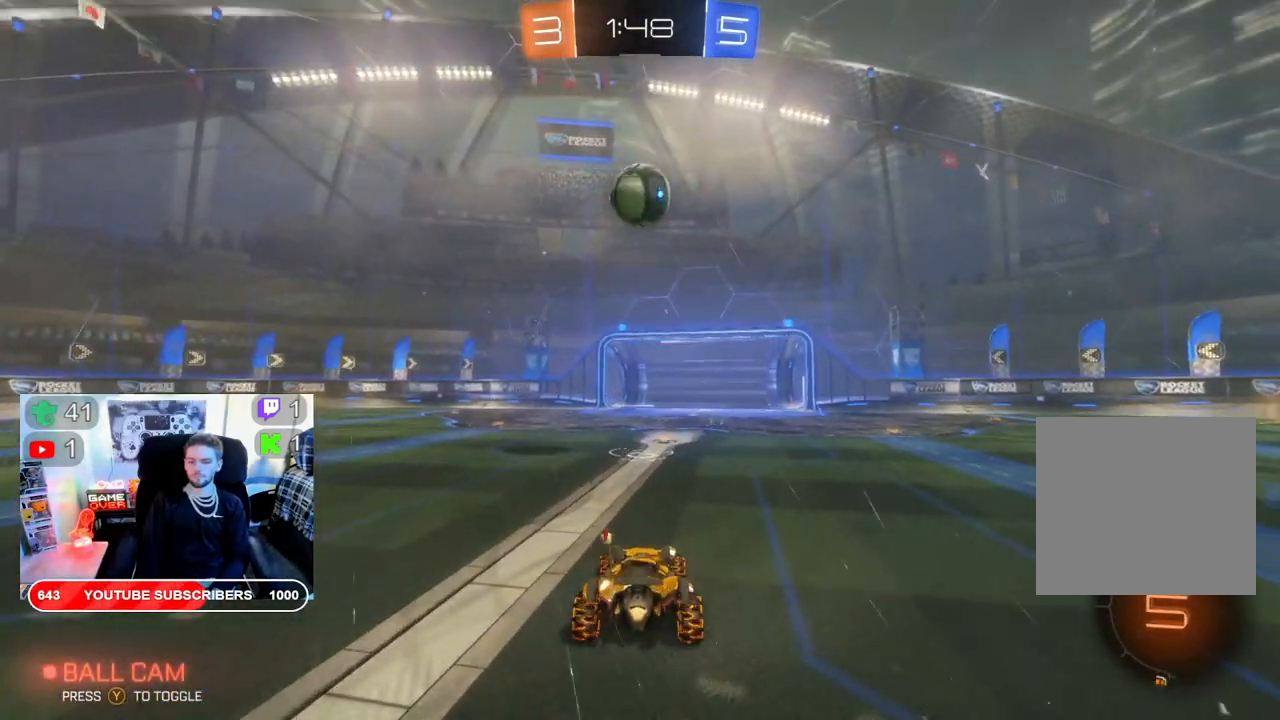
{"buttons": ["A", "R2"], "left_stick": "down", "right_stick": "center", "events": [[67, "left_stick", "center"], [100, "R2", "up"], [133, "left_stick", "right"], [317, "left_stick", "center"], [433, "left_stick", "down"], [450, "A", "down"], [467, "R2", "down"]]}
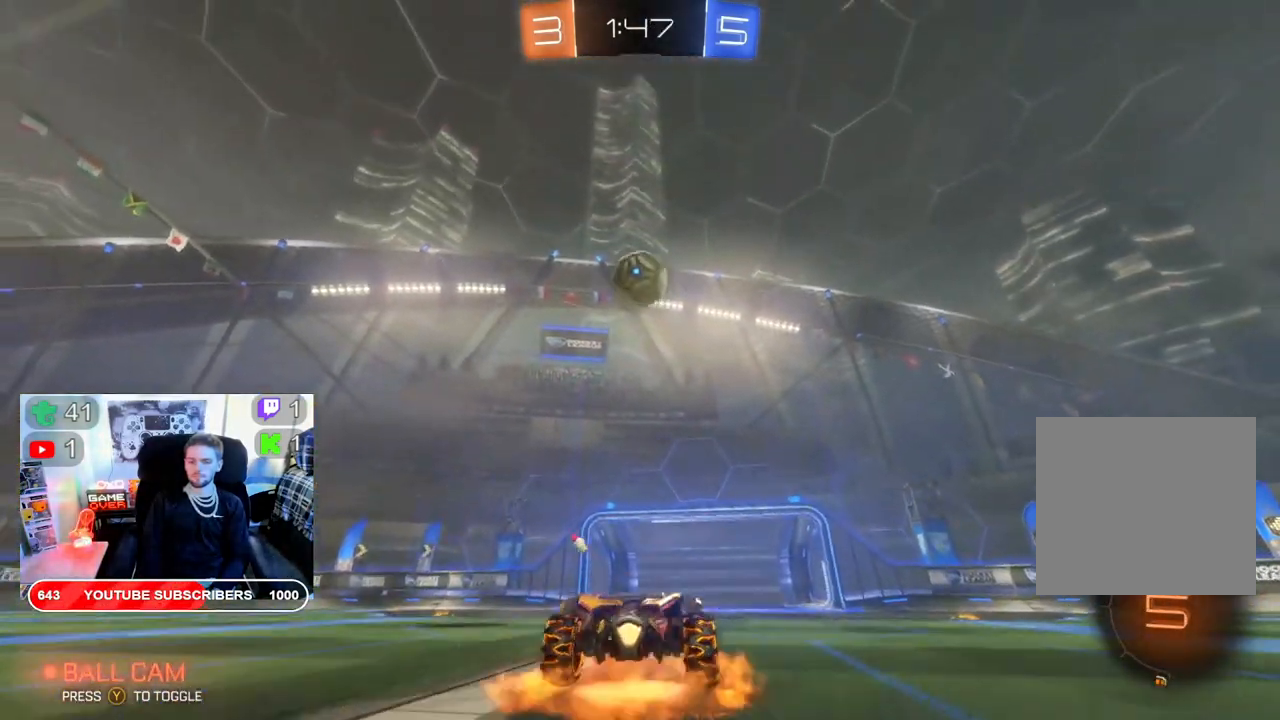
{"buttons": ["B", "R2"], "left_stick": "center", "right_stick": "center", "events": [[250, "A", "up"], [333, "B", "down"], [333, "left_stick", "center"]]}
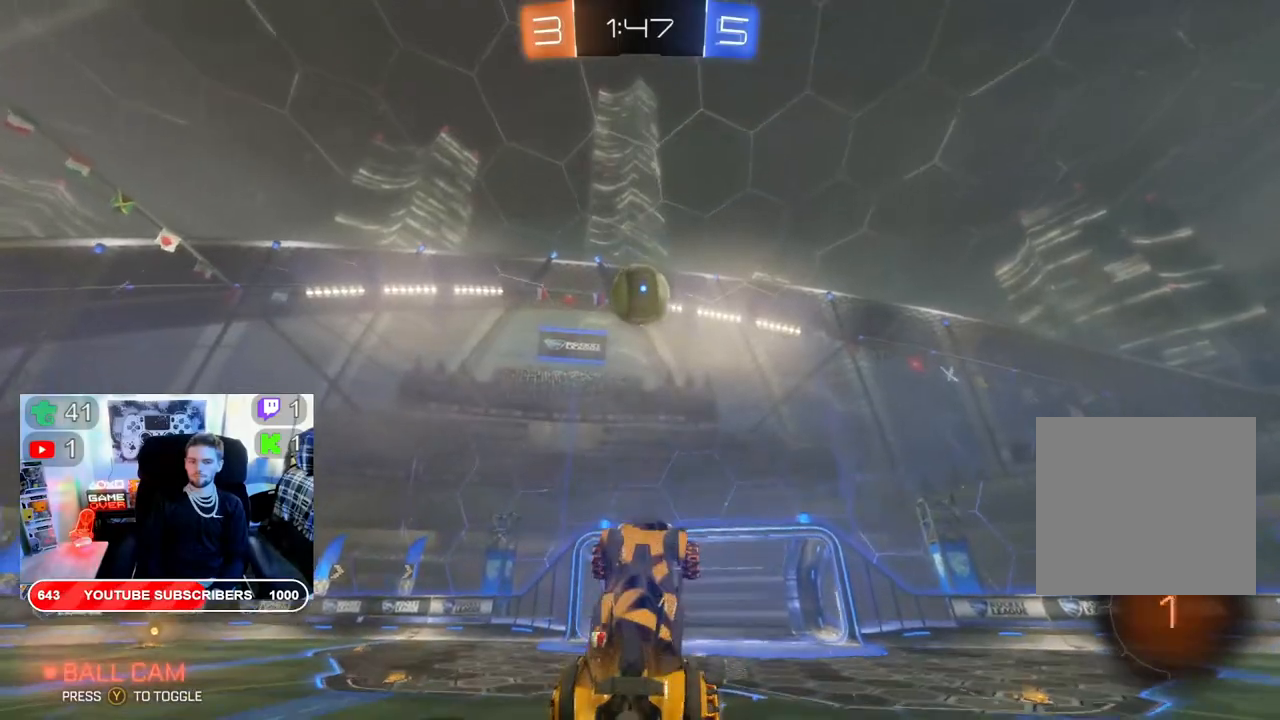
{"buttons": ["R2"], "left_stick": "up", "right_stick": "center", "events": [[250, "left_stick", "up"], [317, "B", "up"]]}
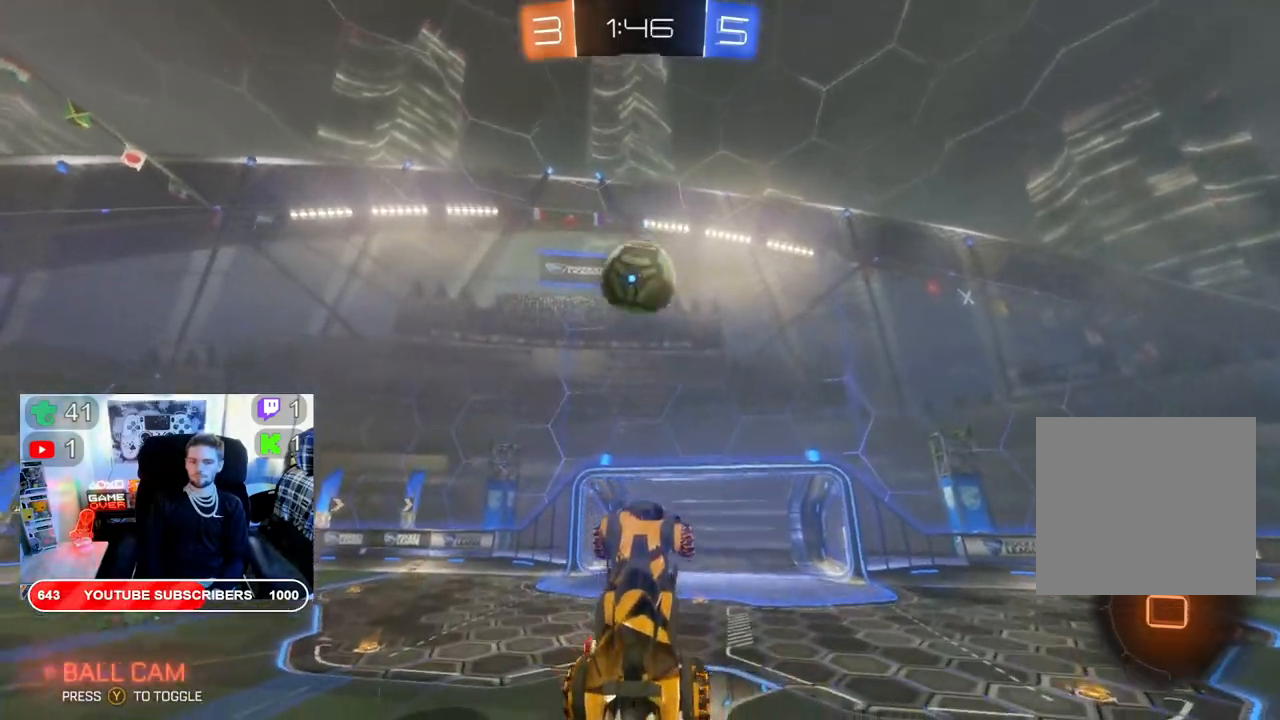
{"buttons": ["R2"], "left_stick": "right", "right_stick": "center", "events": [[50, "A", "down"], [200, "left_stick", "center"], [267, "A", "up"], [417, "left_stick", "right"]]}
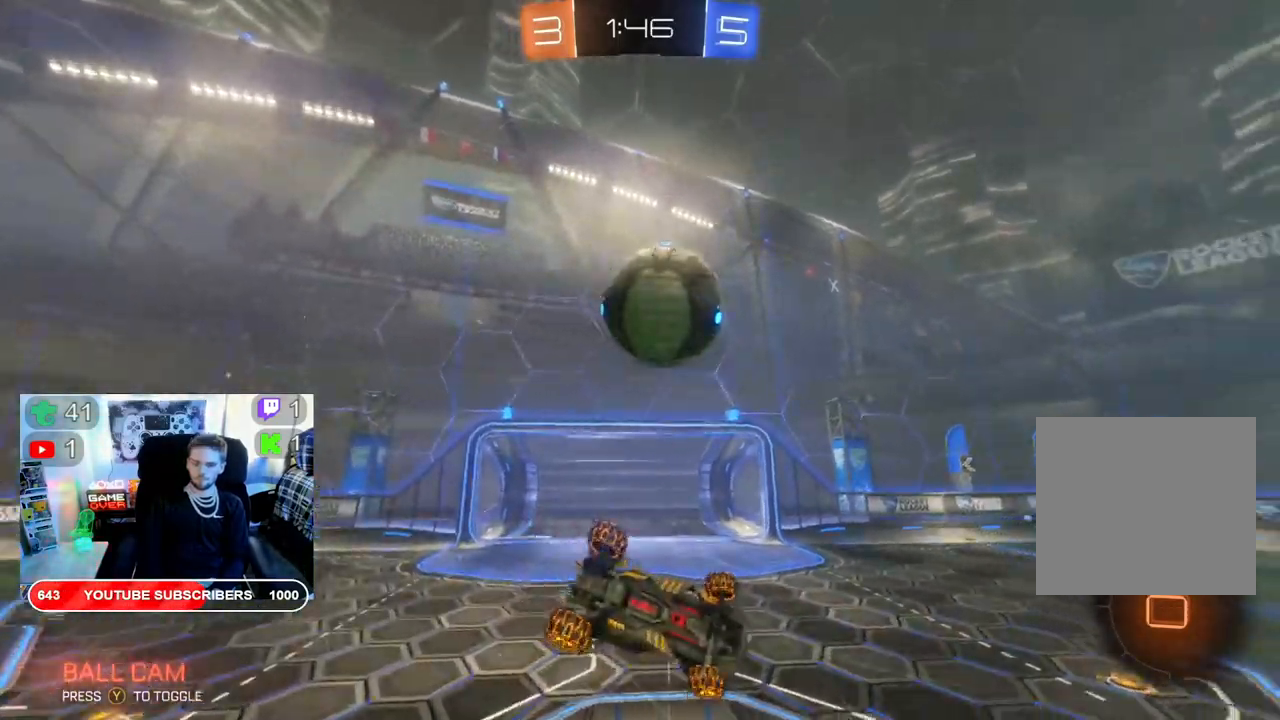
{"buttons": ["R2"], "left_stick": "center", "right_stick": "center", "events": [[50, "A", "down"], [200, "A", "up"], [267, "A", "down"], [433, "A", "up"], [483, "left_stick", "center"]]}
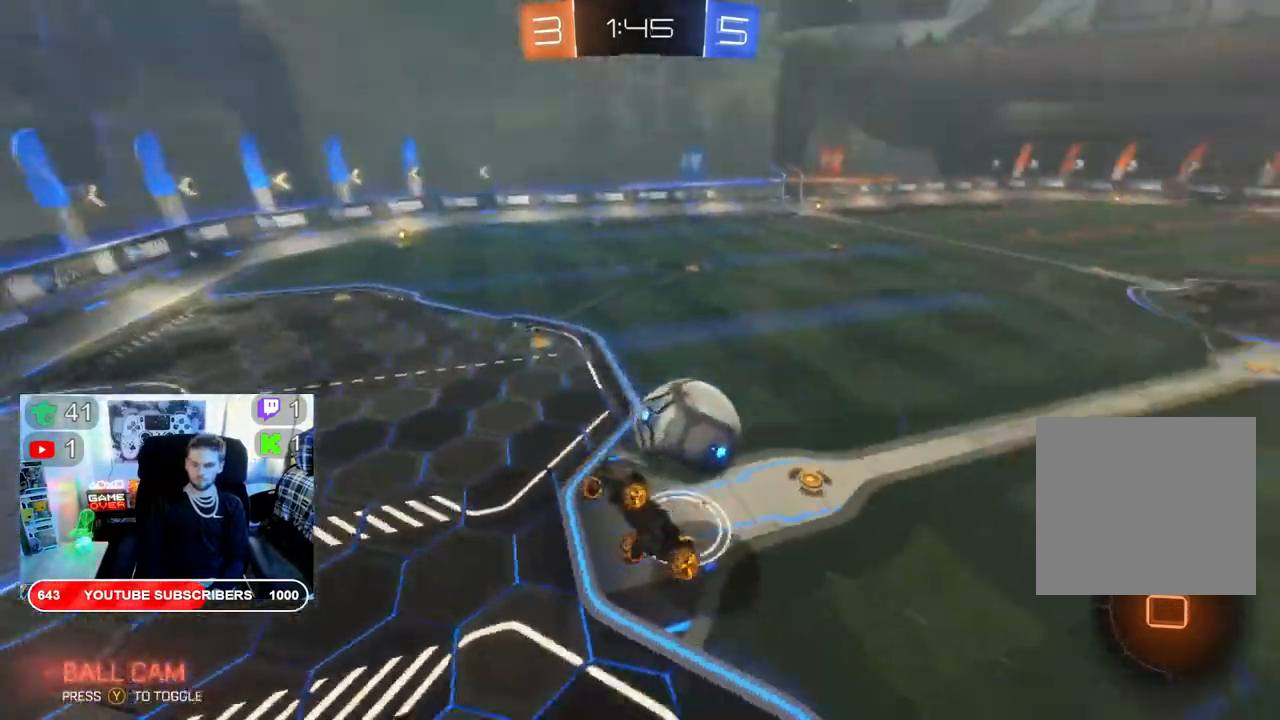
{"buttons": ["R2"], "left_stick": "right", "right_stick": "center", "events": [[467, "left_stick", "right"]]}
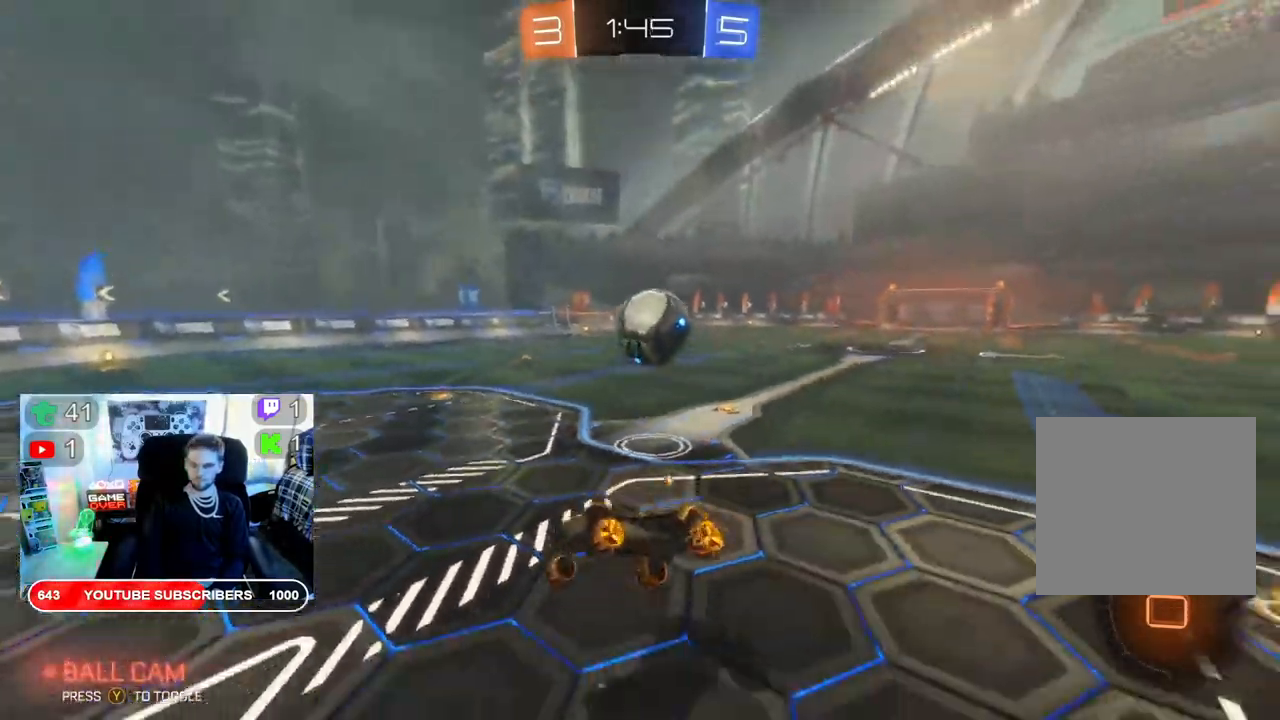
{"buttons": ["R2"], "left_stick": "center", "right_stick": "center", "events": [[267, "left_stick", "center"]]}
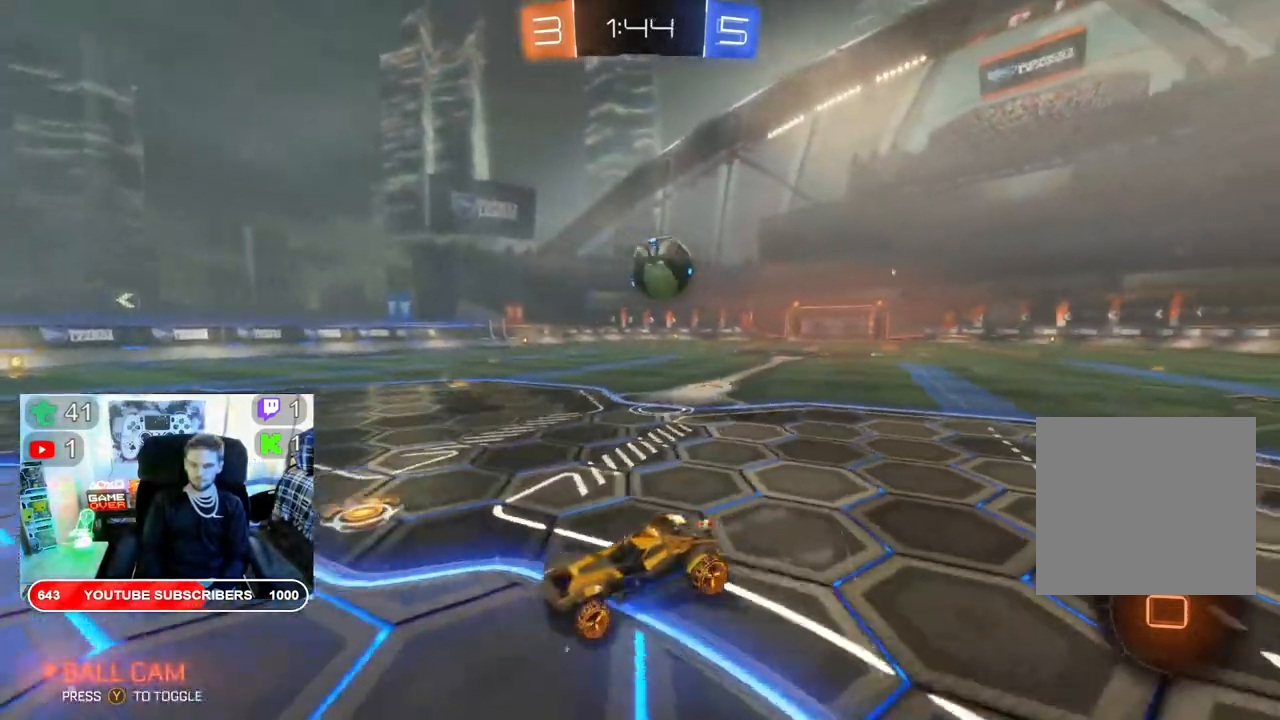
{"buttons": ["R2"], "left_stick": "right", "right_stick": "center", "events": [[217, "Y", "down"], [217, "left_stick", "left"], [350, "Y", "up"], [433, "left_stick", "up-right"], [500, "left_stick", "right"]]}
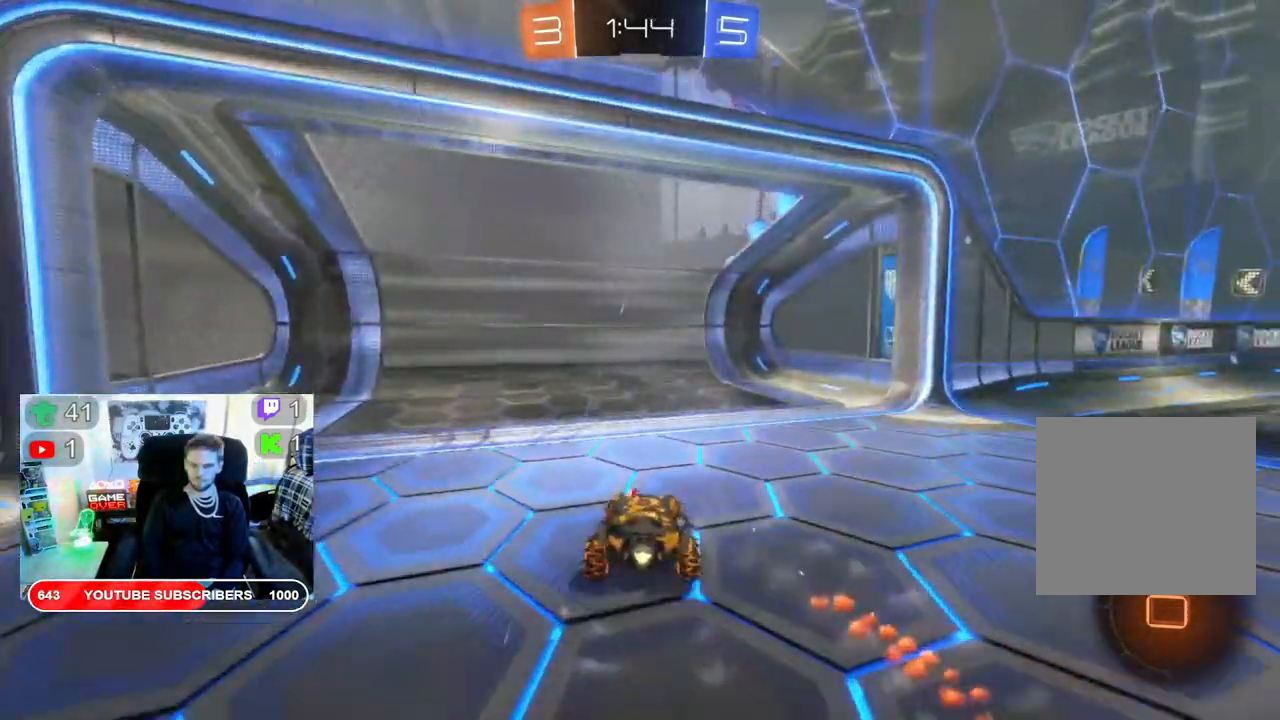
{"buttons": ["R2"], "left_stick": "right", "right_stick": "center", "events": [[167, "Y", "down"], [283, "Y", "up"]]}
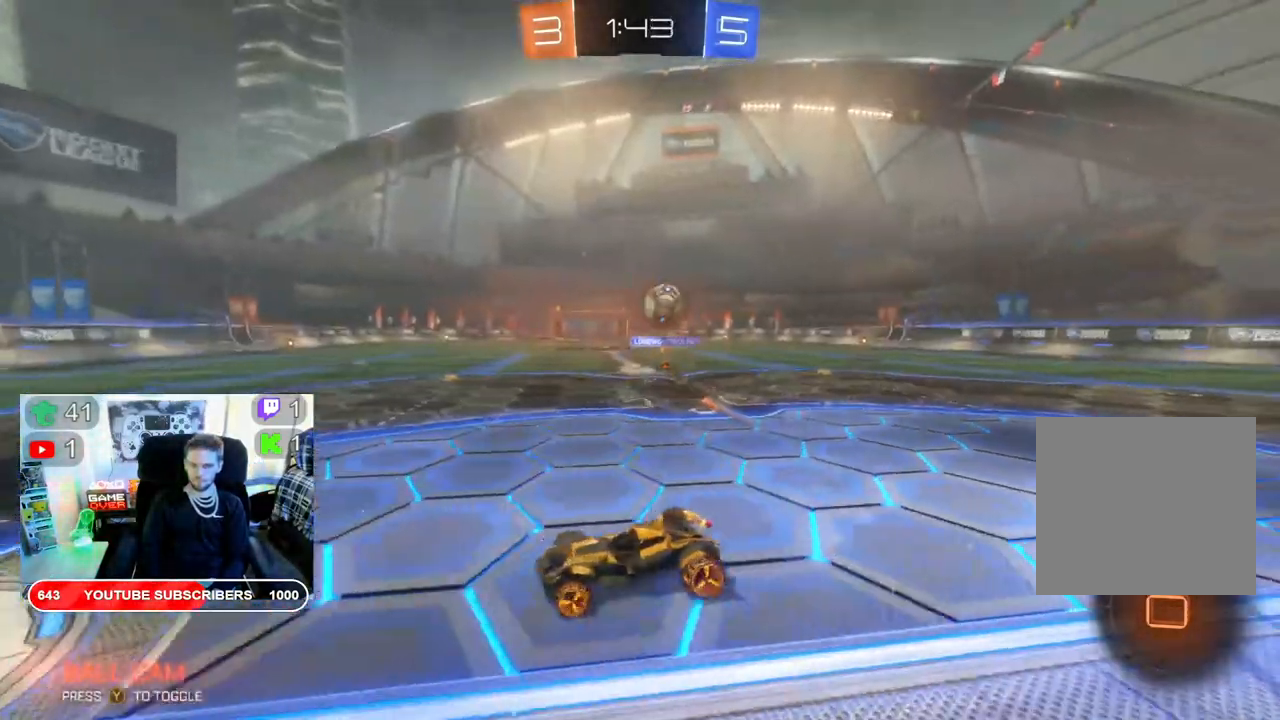
{"buttons": ["B", "R2"], "left_stick": "right", "right_stick": "center", "events": [[150, "B", "down"]]}
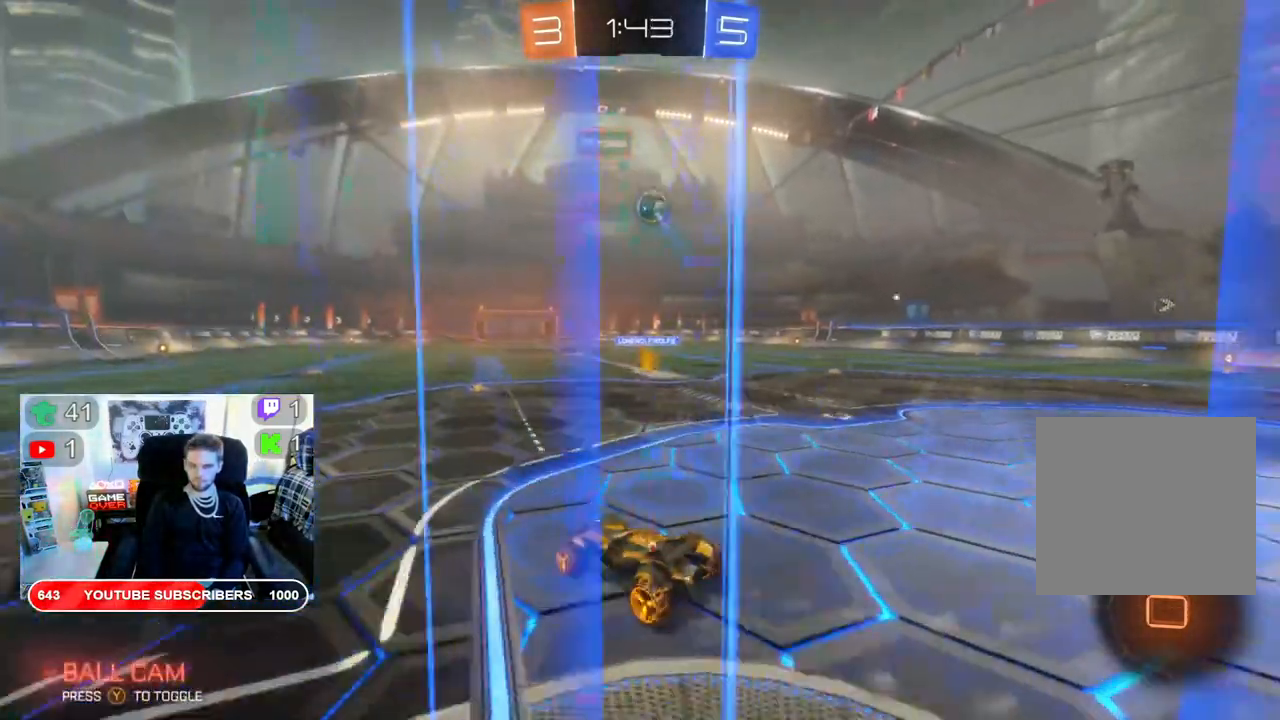
{"buttons": ["A", "L2", "R2"], "left_stick": "up", "right_stick": "center"}